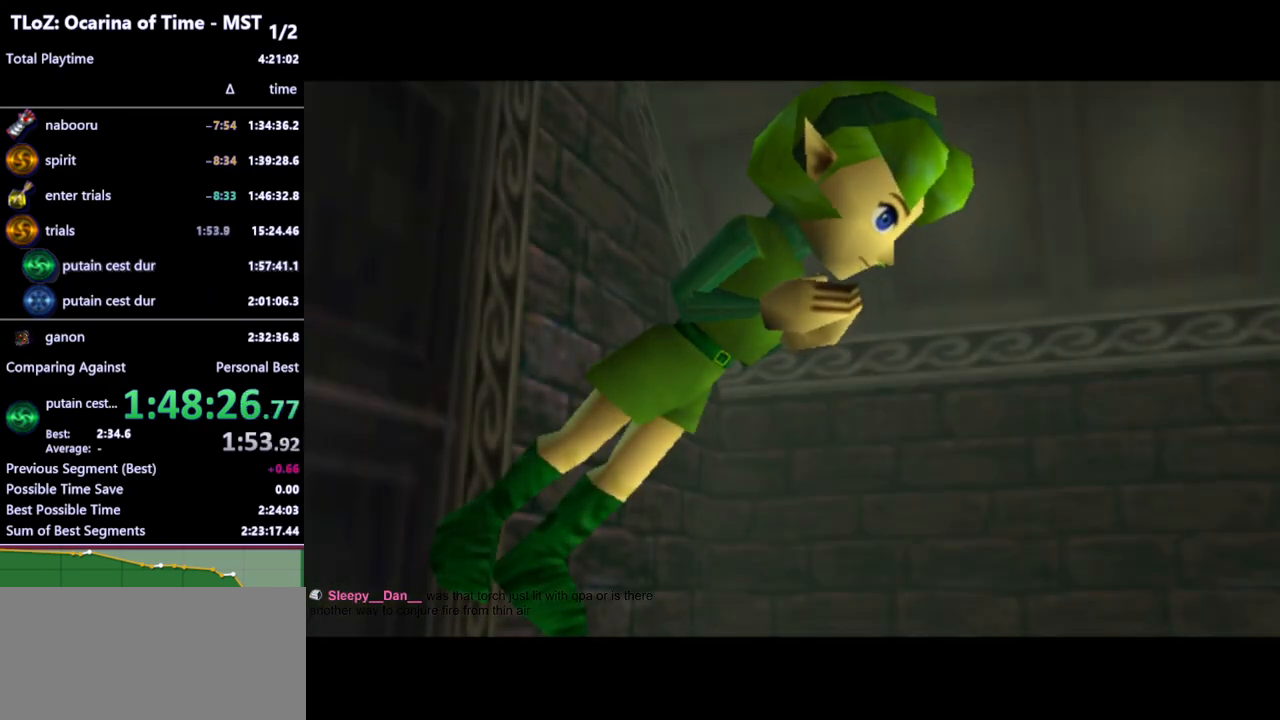
Gameplay with a controller (Nintendo layout); each line is a JSON object with the inputs held at the frame after it. "events" lists button and stick changes between this image and that frame as [ms after this image, input, new state], when the widget could be followed in between. Not read: L3 R3.
{"buttons": ["B"], "left_stick": "center", "right_stick": "center", "events": [[433, "A", "down"], [467, "A", "up"], [500, "B", "down"]]}
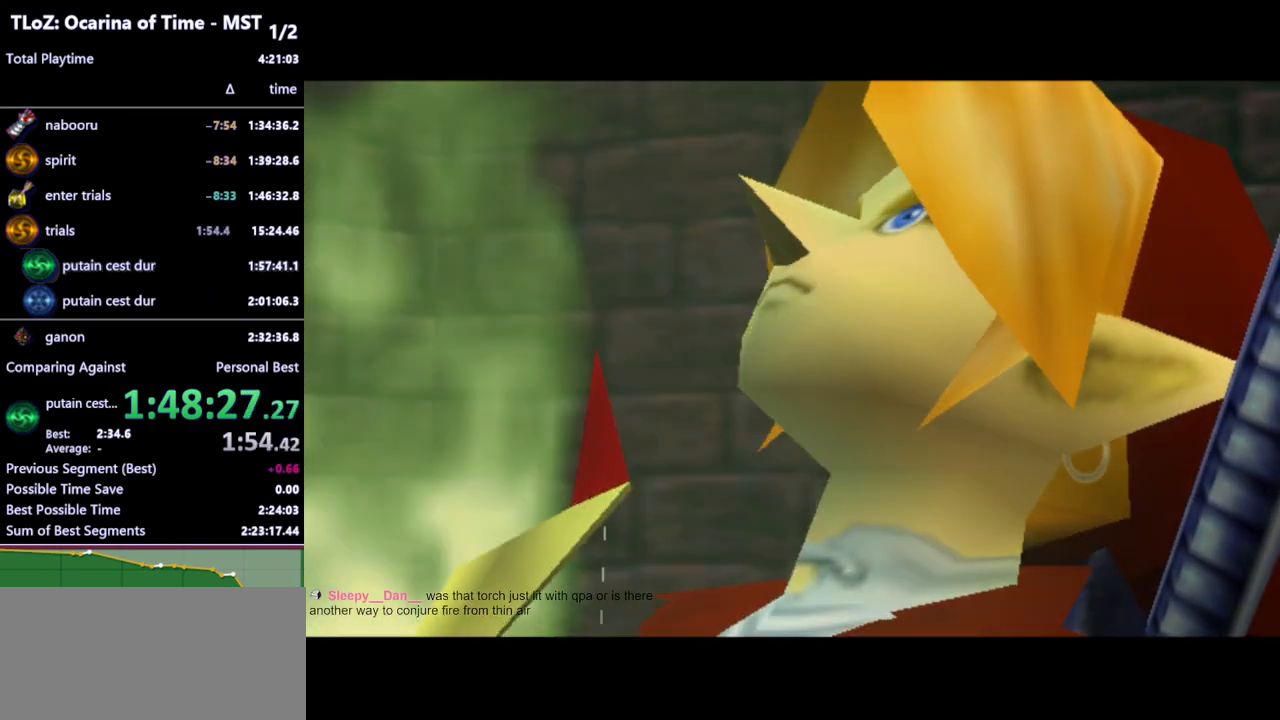
{"buttons": ["B"], "left_stick": "center", "right_stick": "center", "events": [[67, "A", "down"], [100, "A", "up"], [100, "B", "up"], [133, "A", "down"], [133, "B", "down"], [167, "A", "up"], [233, "B", "up"], [267, "B", "down"], [433, "B", "up"], [500, "B", "down"]]}
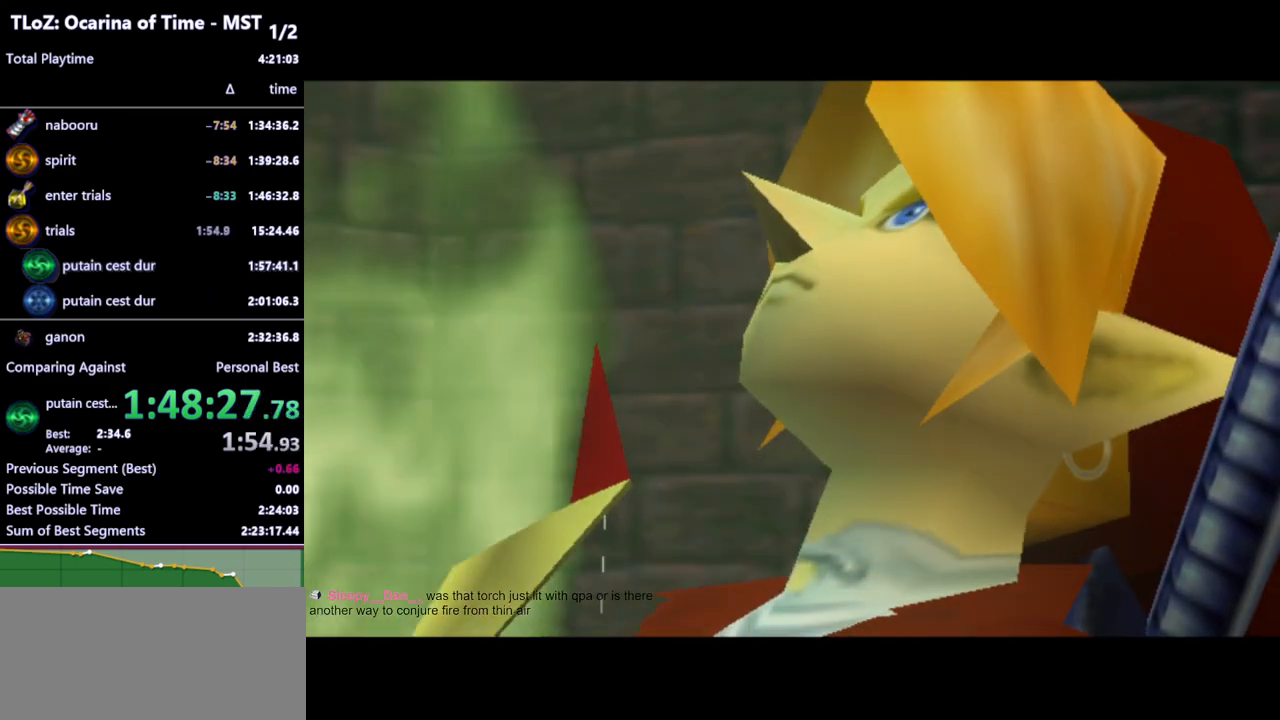
{"buttons": ["B"], "left_stick": "center", "right_stick": "center", "events": [[67, "B", "up"], [100, "A", "down"], [133, "A", "up"], [133, "B", "down"], [167, "B", "up"], [200, "A", "down"], [233, "A", "up"], [233, "B", "down"], [267, "B", "up"], [300, "A", "down"], [367, "A", "up"], [367, "B", "down"], [400, "A", "down"], [400, "B", "up"], [467, "A", "up"], [467, "B", "down"]]}
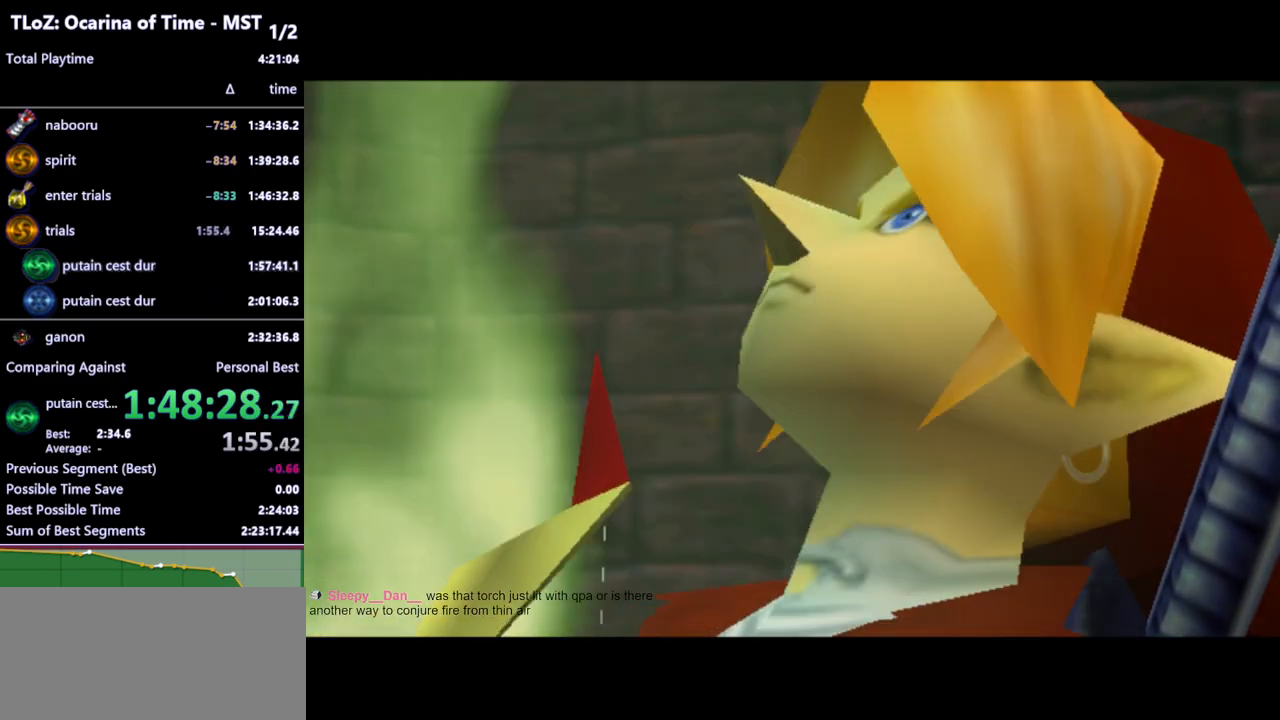
{"buttons": ["B"], "left_stick": "center", "right_stick": "center", "events": [[33, "A", "down"], [33, "B", "up"], [67, "A", "up"], [100, "B", "down"], [133, "A", "down"], [167, "A", "up"], [233, "A", "down"], [233, "B", "up"], [267, "A", "up"], [267, "B", "down"], [333, "A", "down"], [367, "A", "up"], [433, "A", "down"], [467, "A", "up"]]}
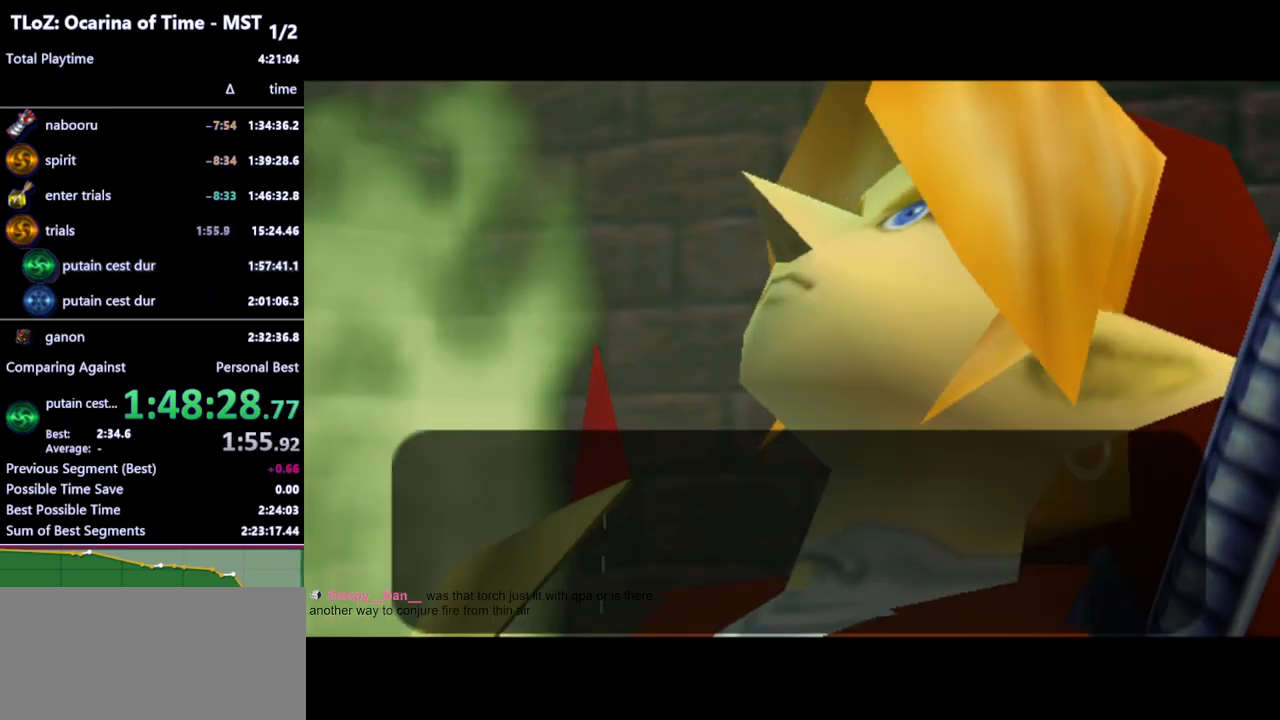
{"buttons": ["B"], "left_stick": "center", "right_stick": "center", "events": [[33, "B", "up"], [67, "A", "down"], [100, "A", "up"], [100, "B", "down"], [167, "A", "down"], [167, "B", "up"], [200, "A", "up"], [200, "B", "down"], [267, "B", "up"], [300, "A", "down"], [333, "A", "up"], [333, "B", "down"], [400, "A", "down"], [400, "B", "up"], [433, "A", "up"], [467, "B", "down"]]}
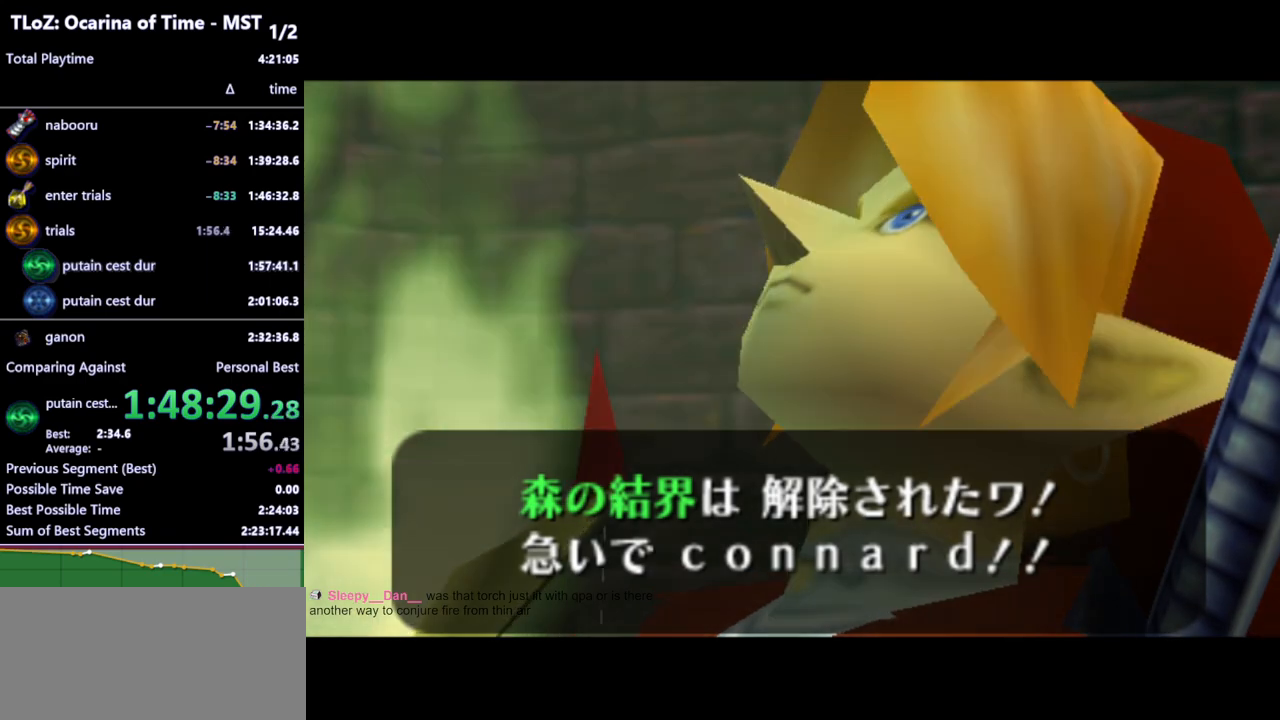
{"buttons": [], "left_stick": "center", "right_stick": "center", "events": [[33, "B", "up"]]}